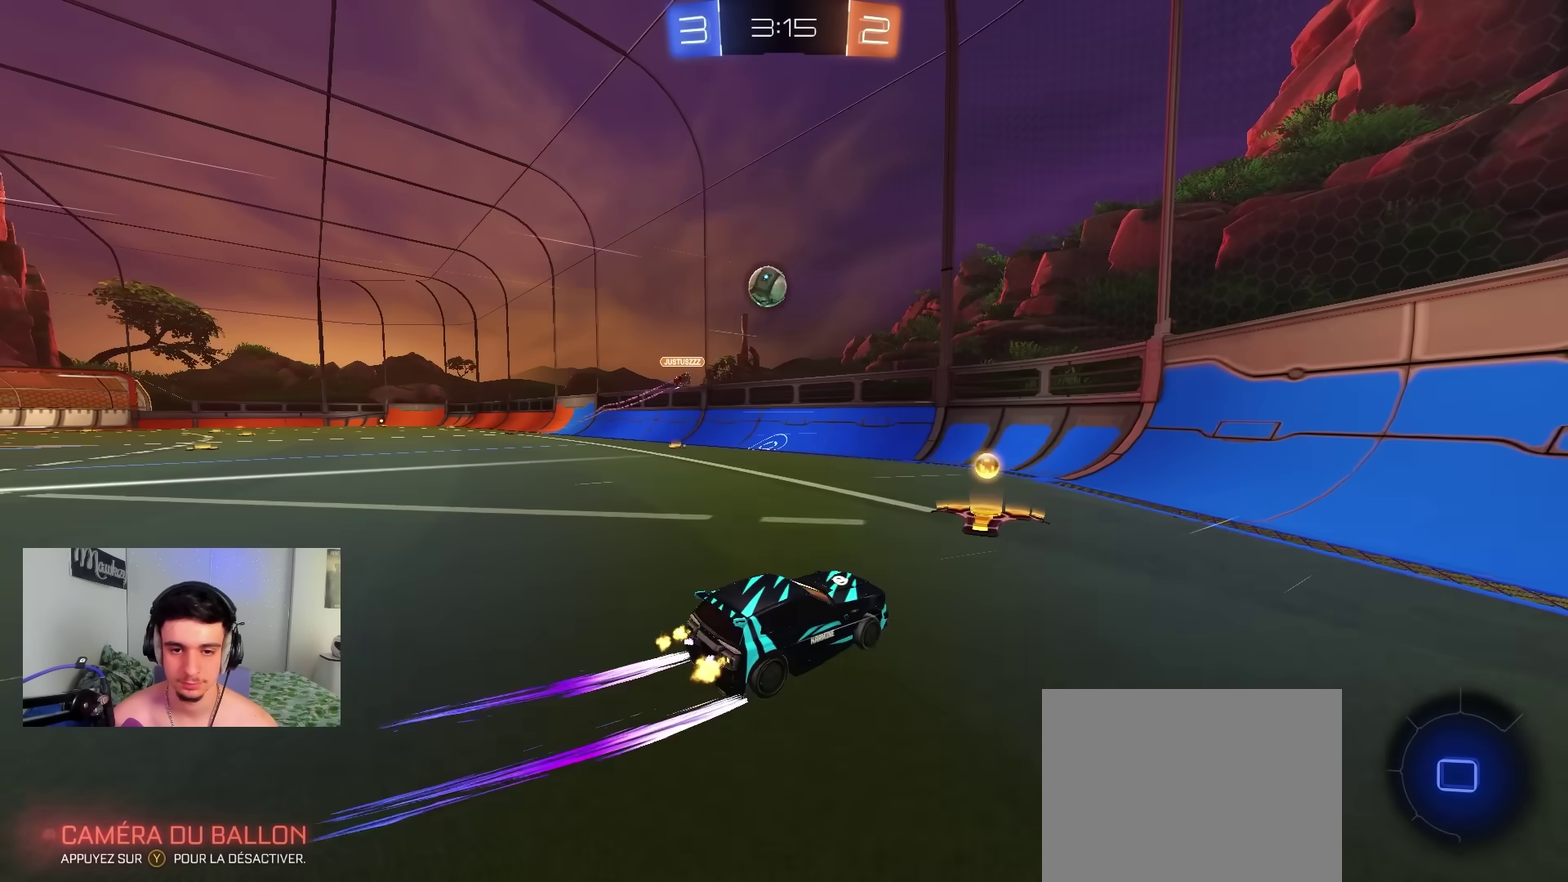
Gameplay with a controller (Xbox layout); each line is a JSON object with the inputs held at the frame after it (dt_ms = milliseconds from this image to that frame). "events" lists button and stick changes between this image and that frame as [ms after this image, input, new state], when the widget could be followed in between.
{"dt_ms": 500, "buttons": ["L2"], "left_stick": "down-left", "right_stick": "center", "events": [[117, "R2", "up"], [133, "X", "down"], [167, "L2", "down"], [200, "X", "up"], [200, "left_stick", "down-left"]]}
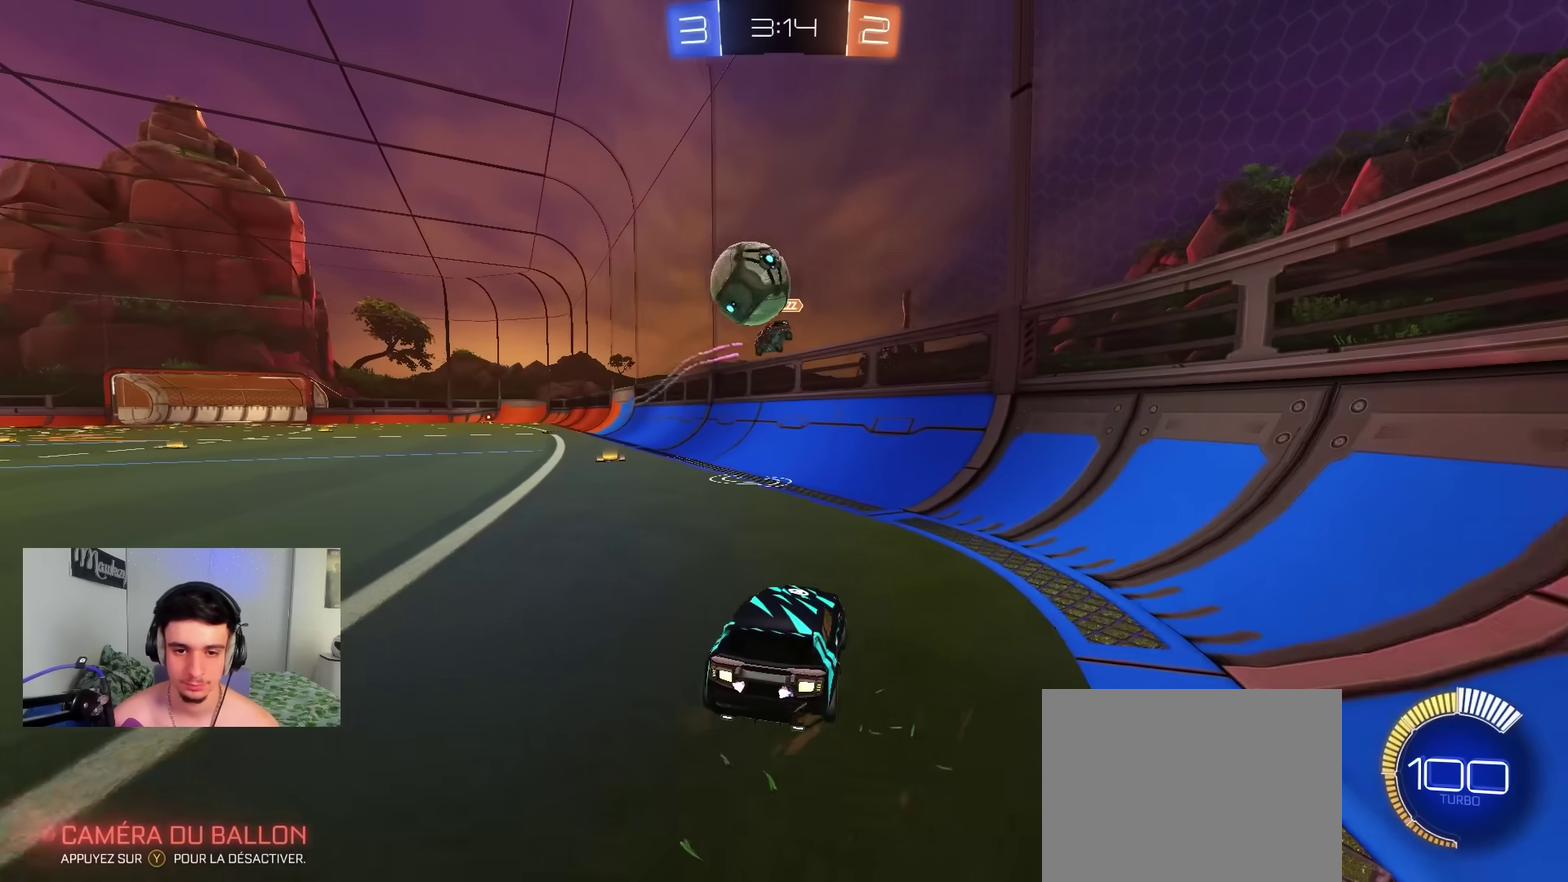
{"dt_ms": 300, "buttons": ["X", "R2"], "left_stick": "left", "right_stick": "center", "events": [[50, "L2", "up"], [50, "R2", "down"], [183, "left_stick", "left"], [250, "X", "down"]]}
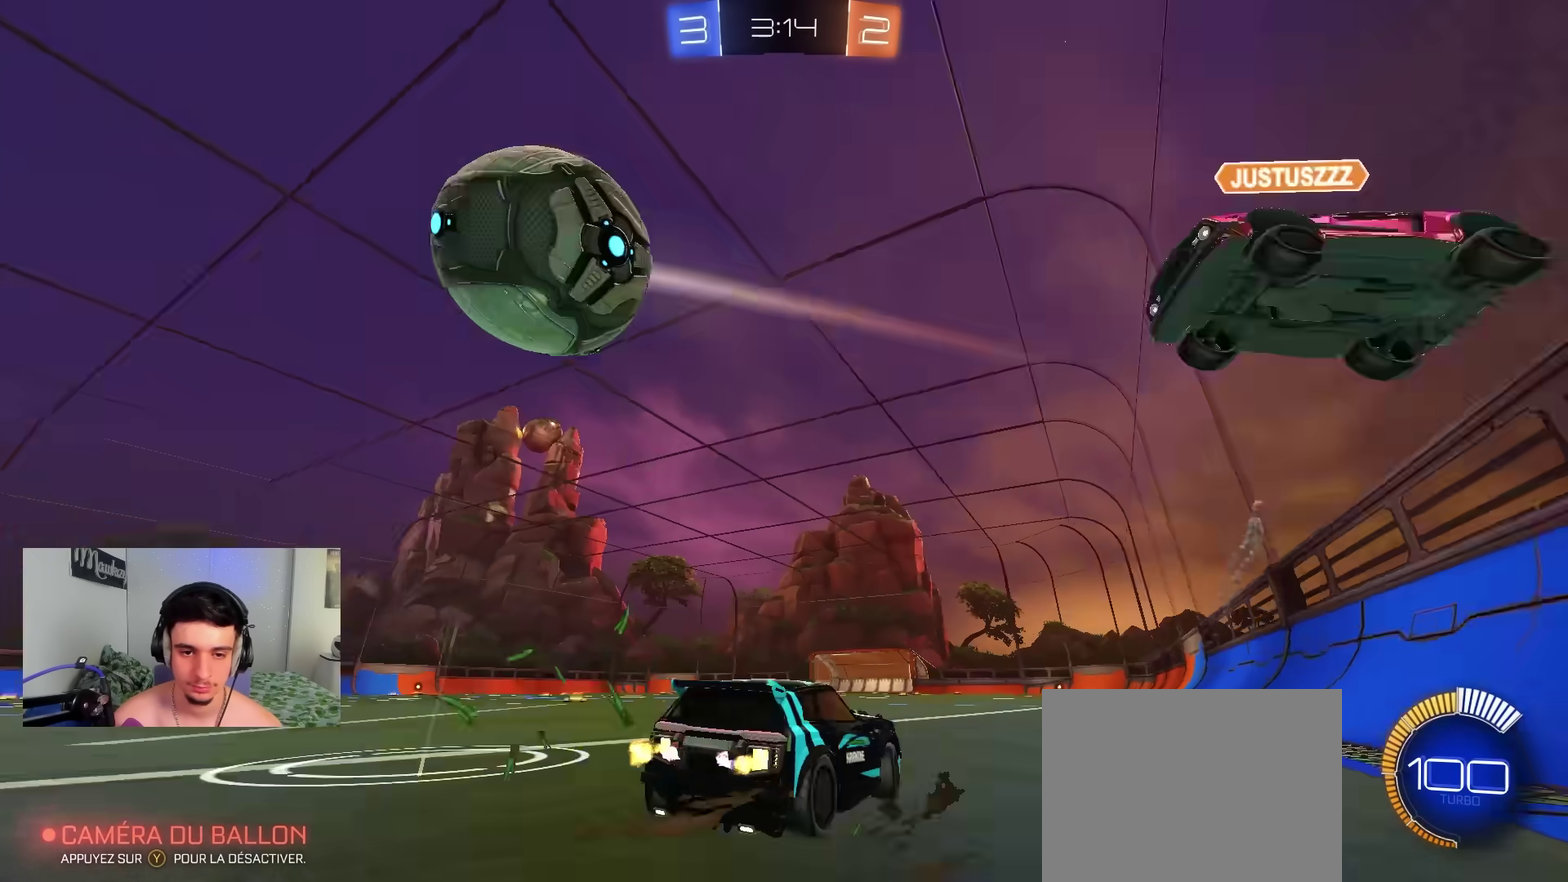
{"dt_ms": 700, "buttons": ["B", "R2"], "left_stick": "left", "right_stick": "center", "events": [[50, "X", "up"], [117, "B", "down"]]}
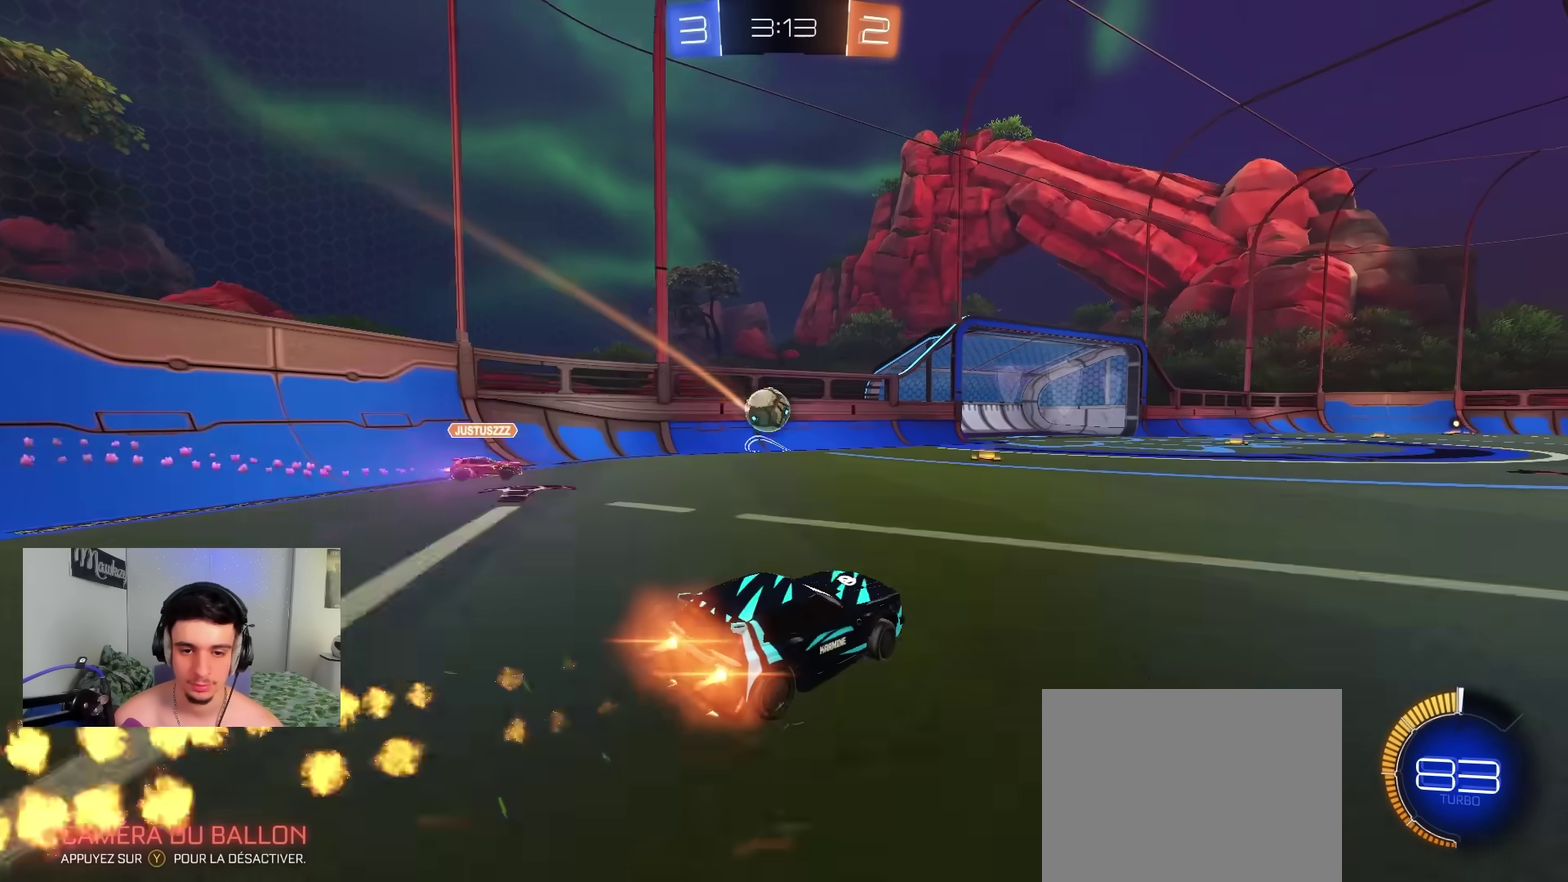
{"dt_ms": 300, "buttons": ["B", "R2"], "left_stick": "down-left", "right_stick": "center", "events": [[50, "left_stick", "center"], [183, "left_stick", "down-left"]]}
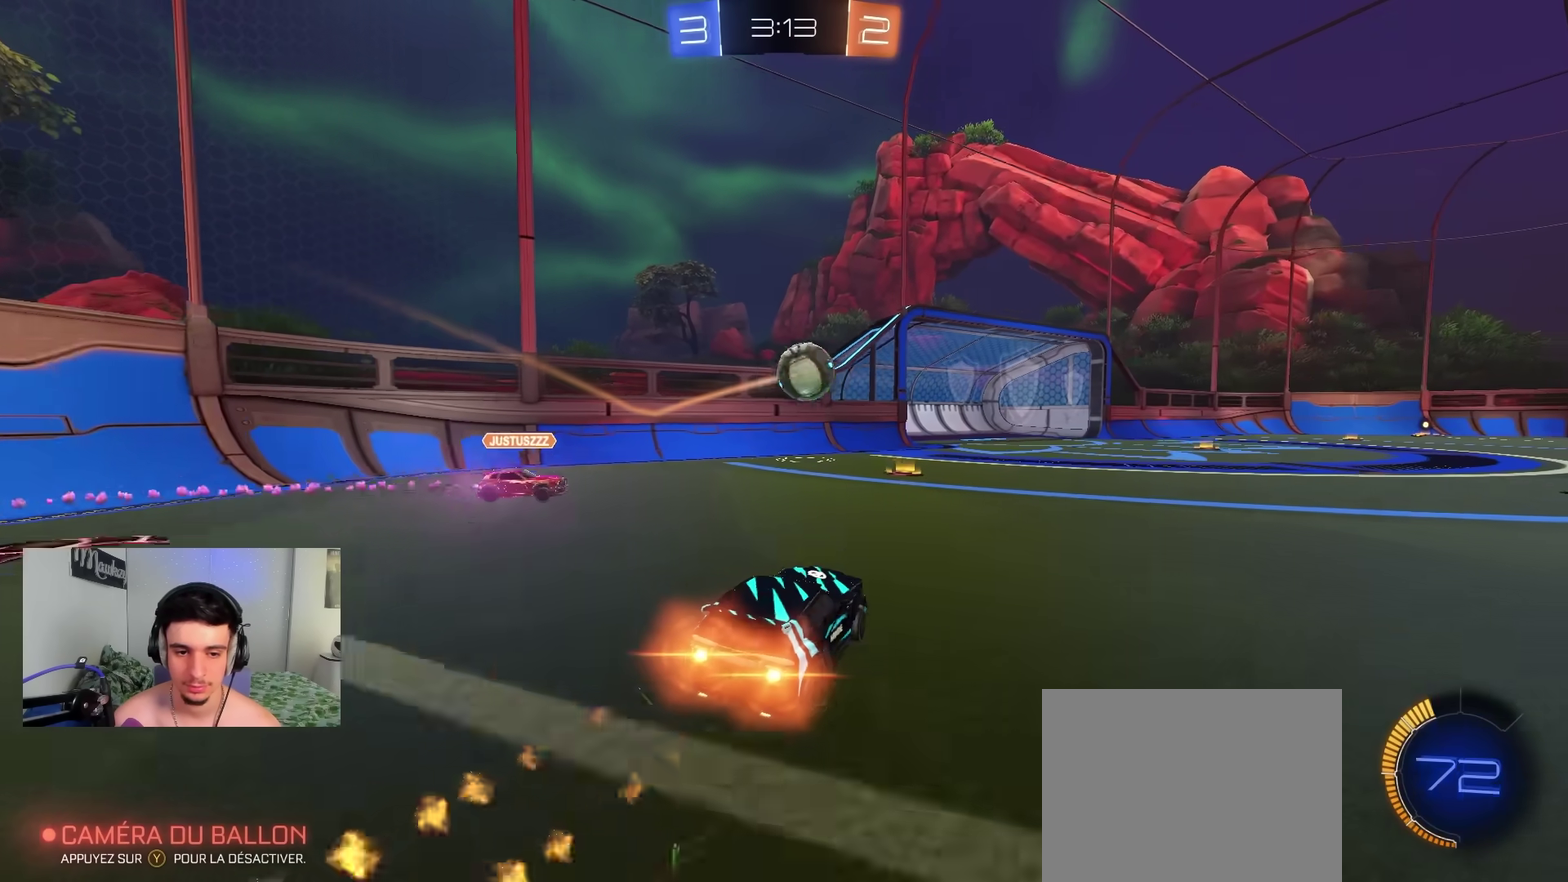
{"dt_ms": 800, "buttons": ["L1"], "left_stick": "up-left", "right_stick": "center", "events": [[67, "left_stick", "right"], [183, "left_stick", "left"], [267, "B", "up"], [317, "left_stick", "right"], [333, "A", "down"], [333, "B", "down"], [383, "left_stick", "down-right"], [417, "R2", "up"], [433, "B", "up"], [450, "A", "up"], [450, "left_stick", "down-left"], [750, "L1", "down"], [800, "left_stick", "up-left"]]}
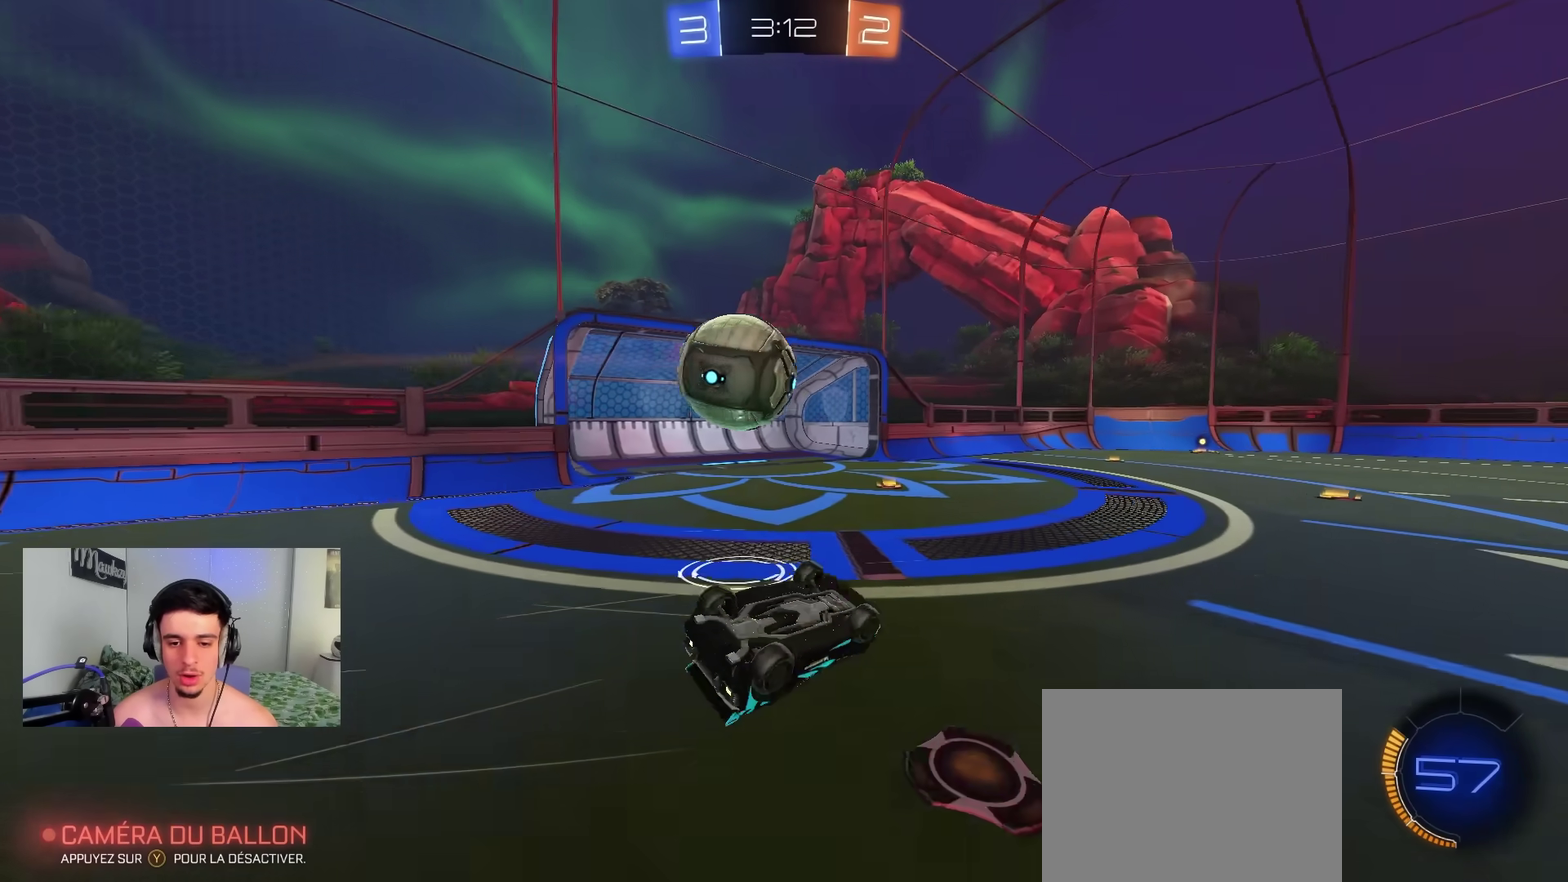
{"dt_ms": 400, "buttons": [], "left_stick": "up-left", "right_stick": "center", "events": [[67, "left_stick", "up"], [200, "left_stick", "up-right"], [250, "left_stick", "up"], [300, "L1", "up"], [350, "left_stick", "up-left"]]}
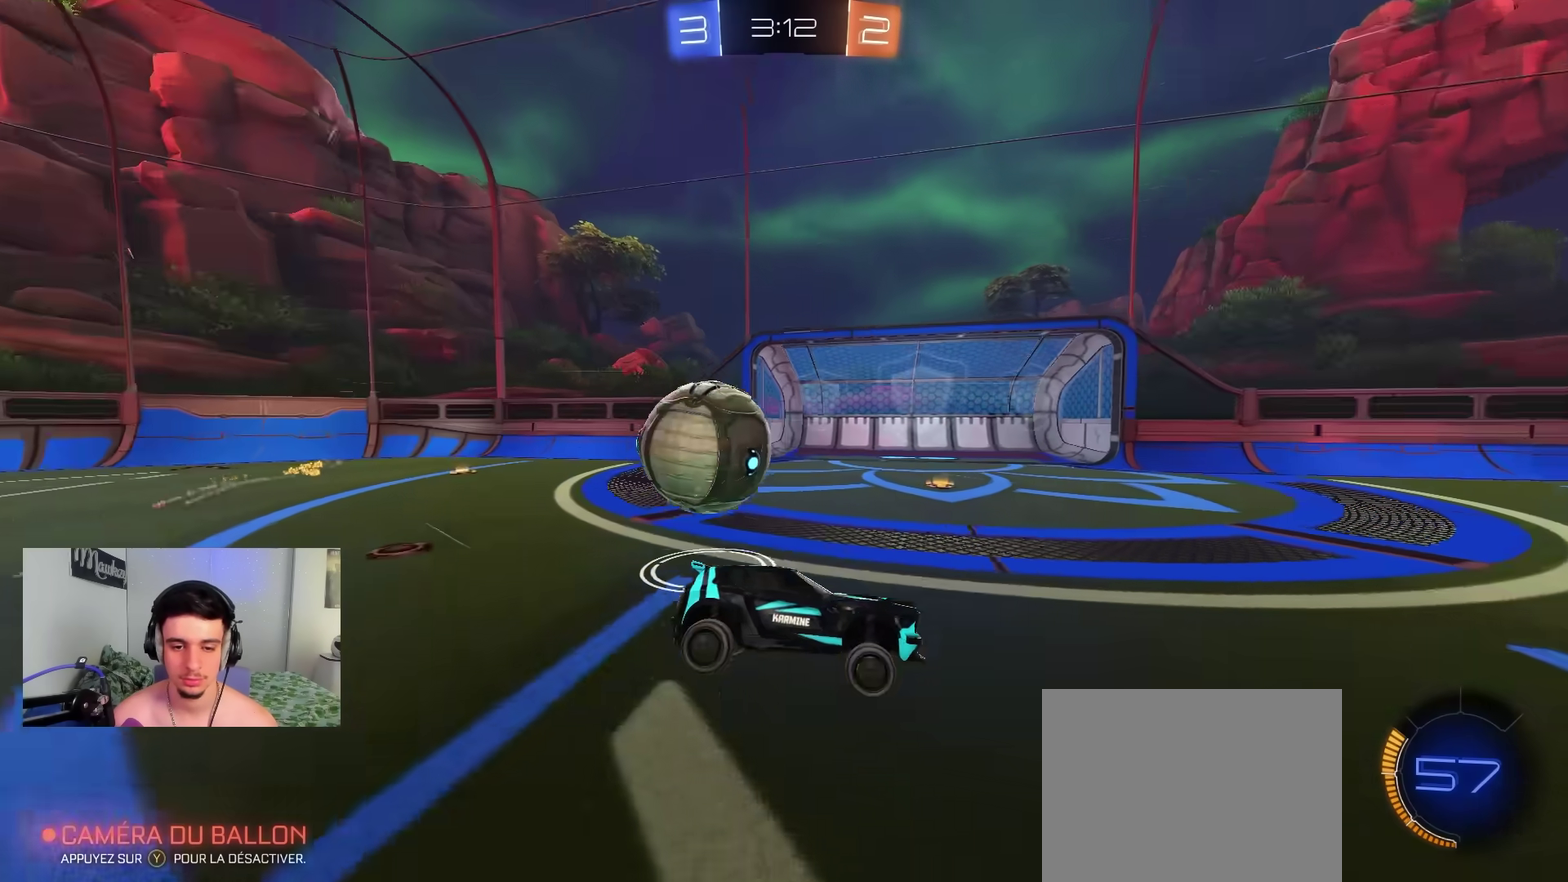
{"dt_ms": 500, "buttons": ["L2", "R2"], "left_stick": "center", "right_stick": "center", "events": [[50, "left_stick", "left"], [83, "L2", "down"], [267, "left_stick", "center"], [417, "R2", "down"], [433, "L2", "up"], [483, "L2", "down"]]}
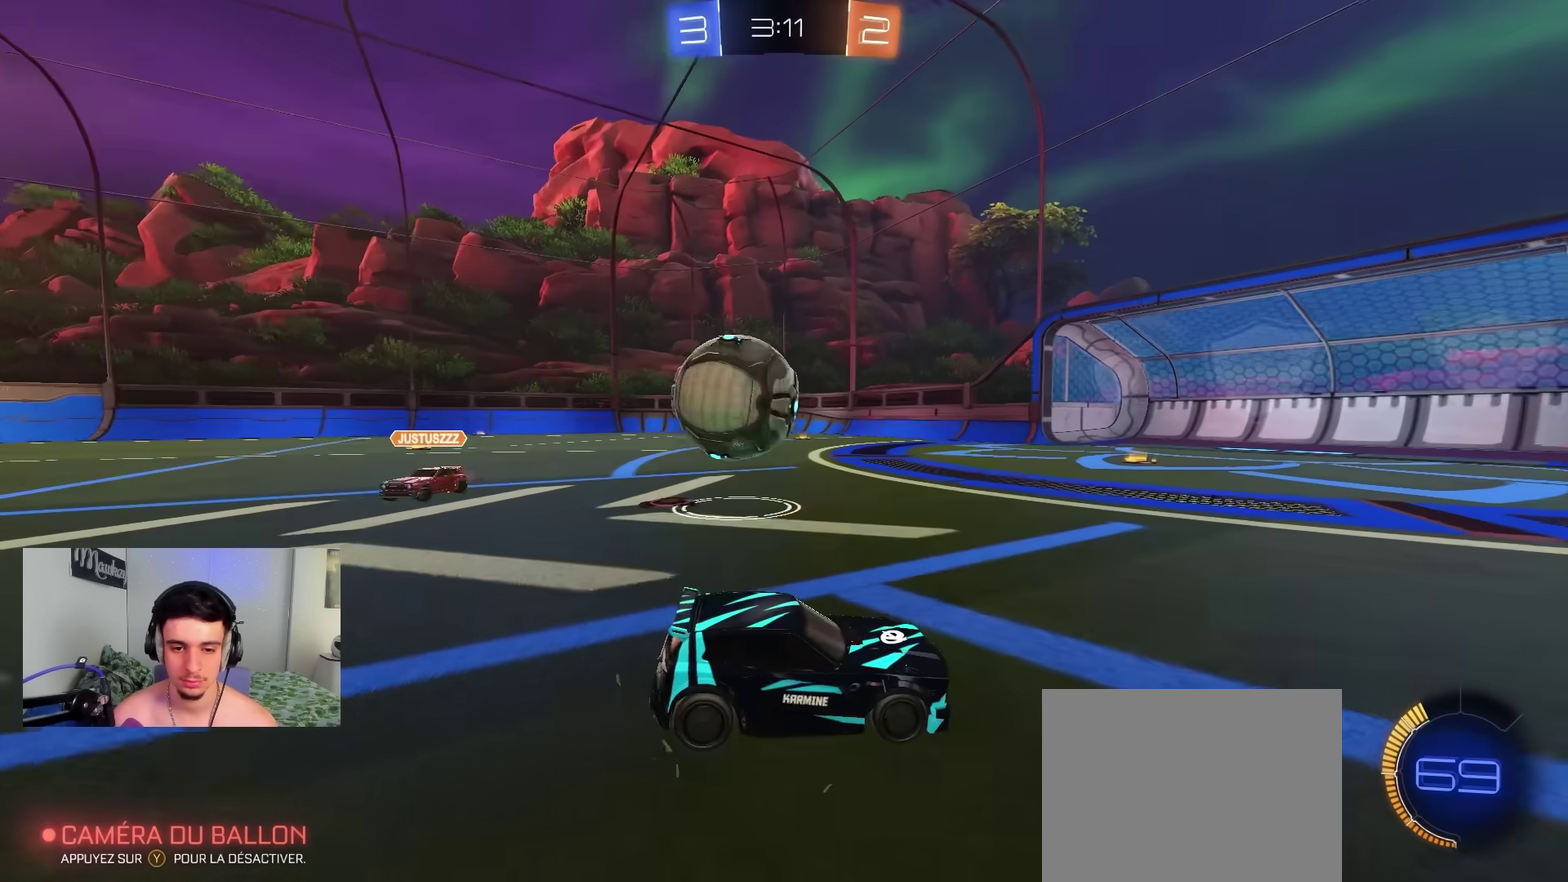
{"dt_ms": 500, "buttons": ["B", "R1"], "left_stick": "down-right", "right_stick": "center", "events": [[17, "R2", "up"], [33, "left_stick", "down"], [200, "A", "down"], [350, "A", "up"], [383, "L2", "up"], [417, "B", "down"], [417, "left_stick", "down-right"], [450, "R1", "down"]]}
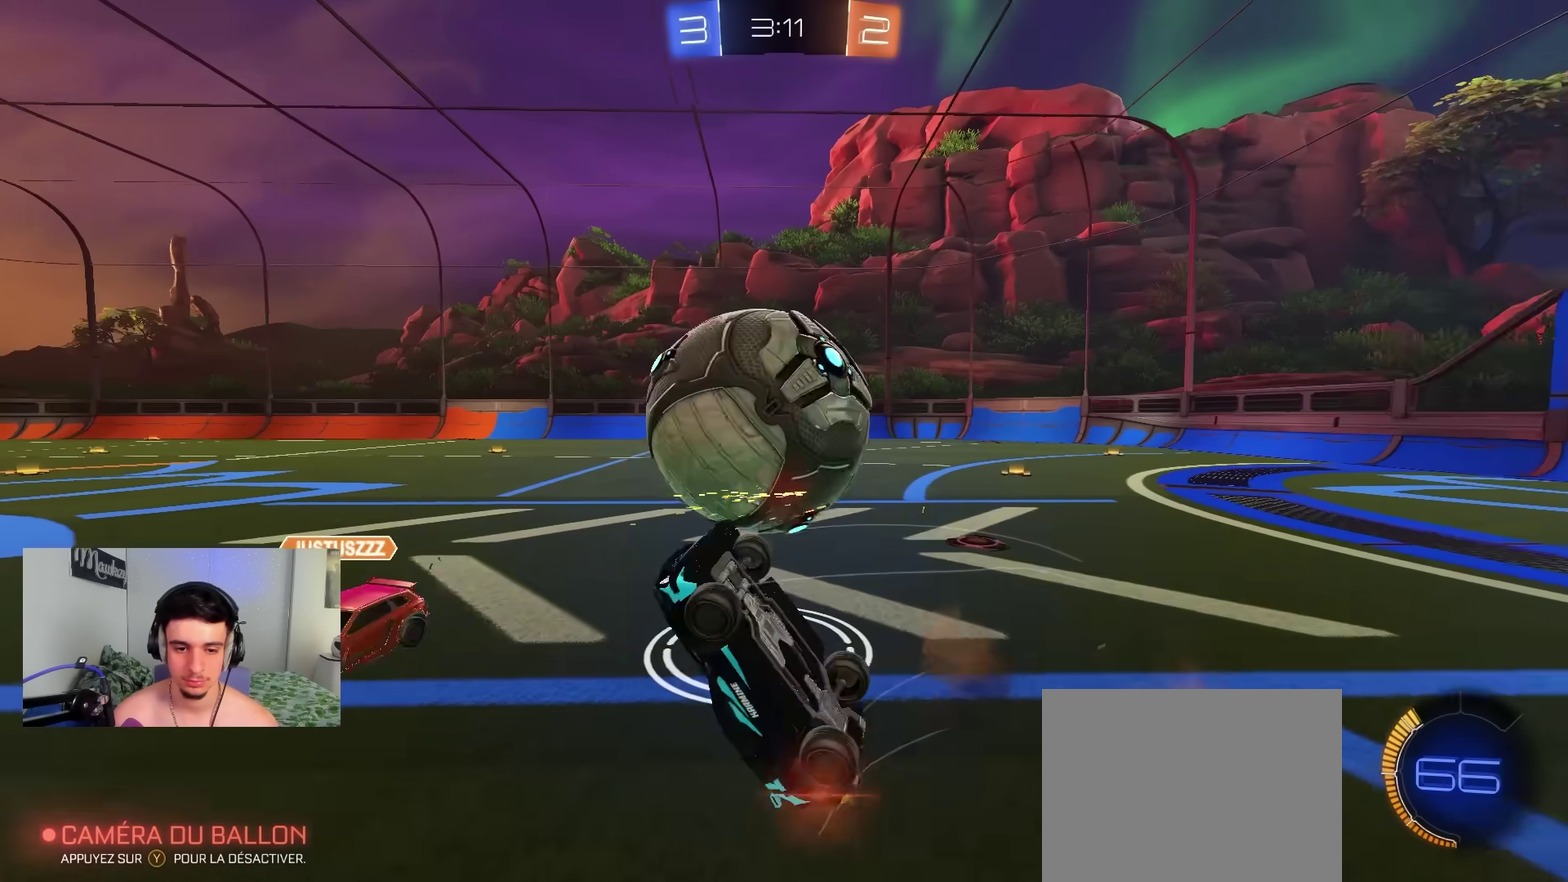
{"dt_ms": 300, "buttons": ["R1"], "left_stick": "up", "right_stick": "center", "events": [[67, "left_stick", "up"], [200, "B", "up"]]}
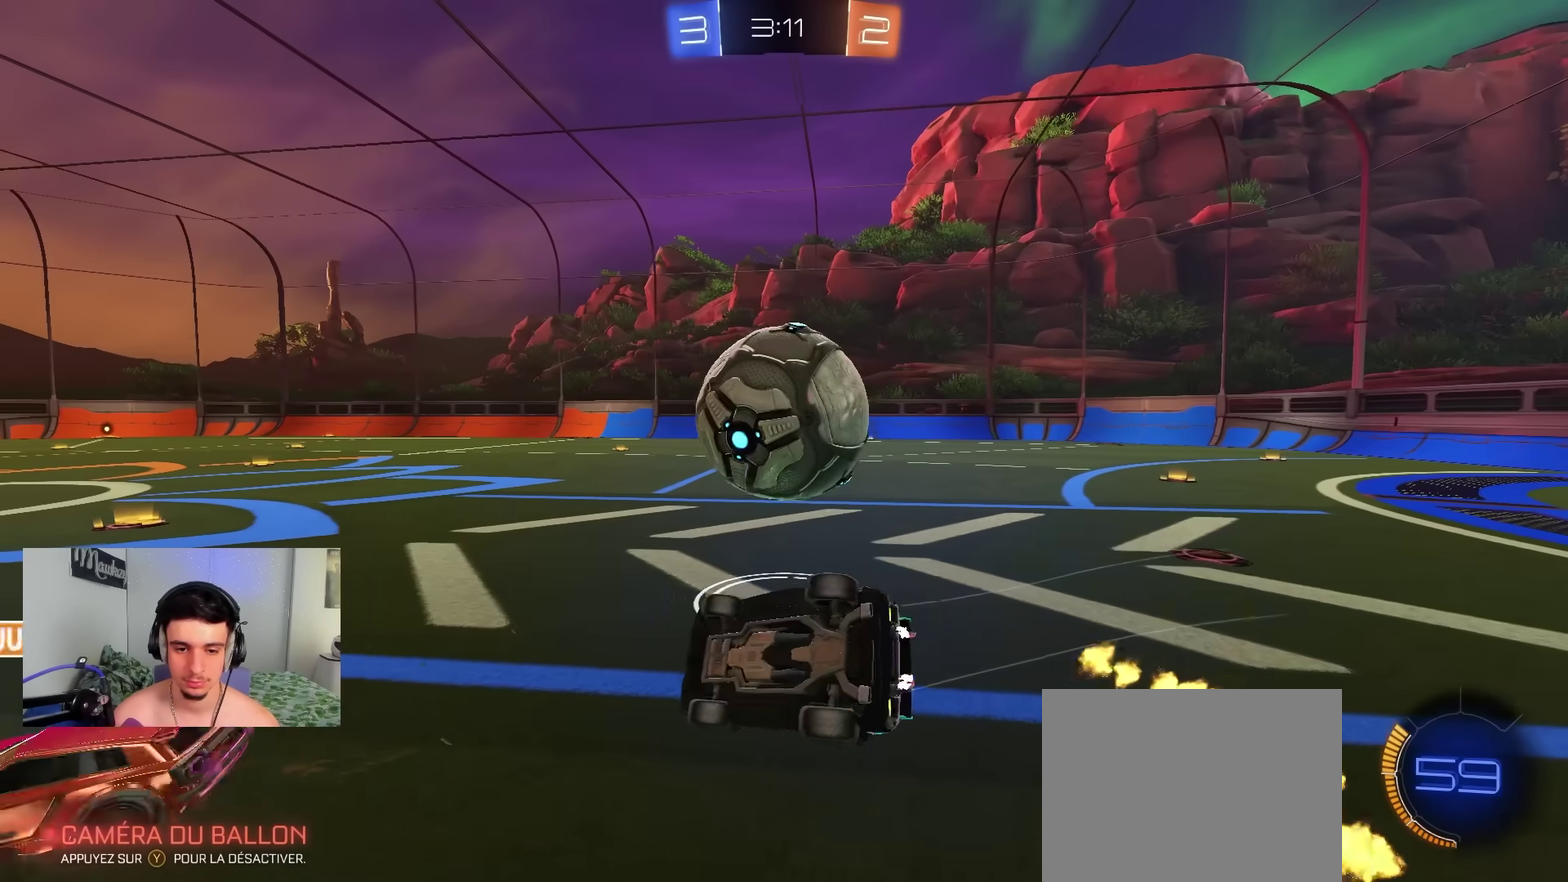
{"dt_ms": 800, "buttons": [], "left_stick": "down-right", "right_stick": "center", "events": [[67, "B", "down"], [183, "left_stick", "center"], [300, "Y", "down"], [317, "R1", "up"], [417, "Y", "up"], [450, "R2", "down"], [483, "left_stick", "up-right"], [583, "left_stick", "up-left"], [617, "L2", "down"], [650, "B", "up"], [650, "R2", "up"], [650, "left_stick", "down-left"], [783, "left_stick", "down-right"], [800, "L2", "up"]]}
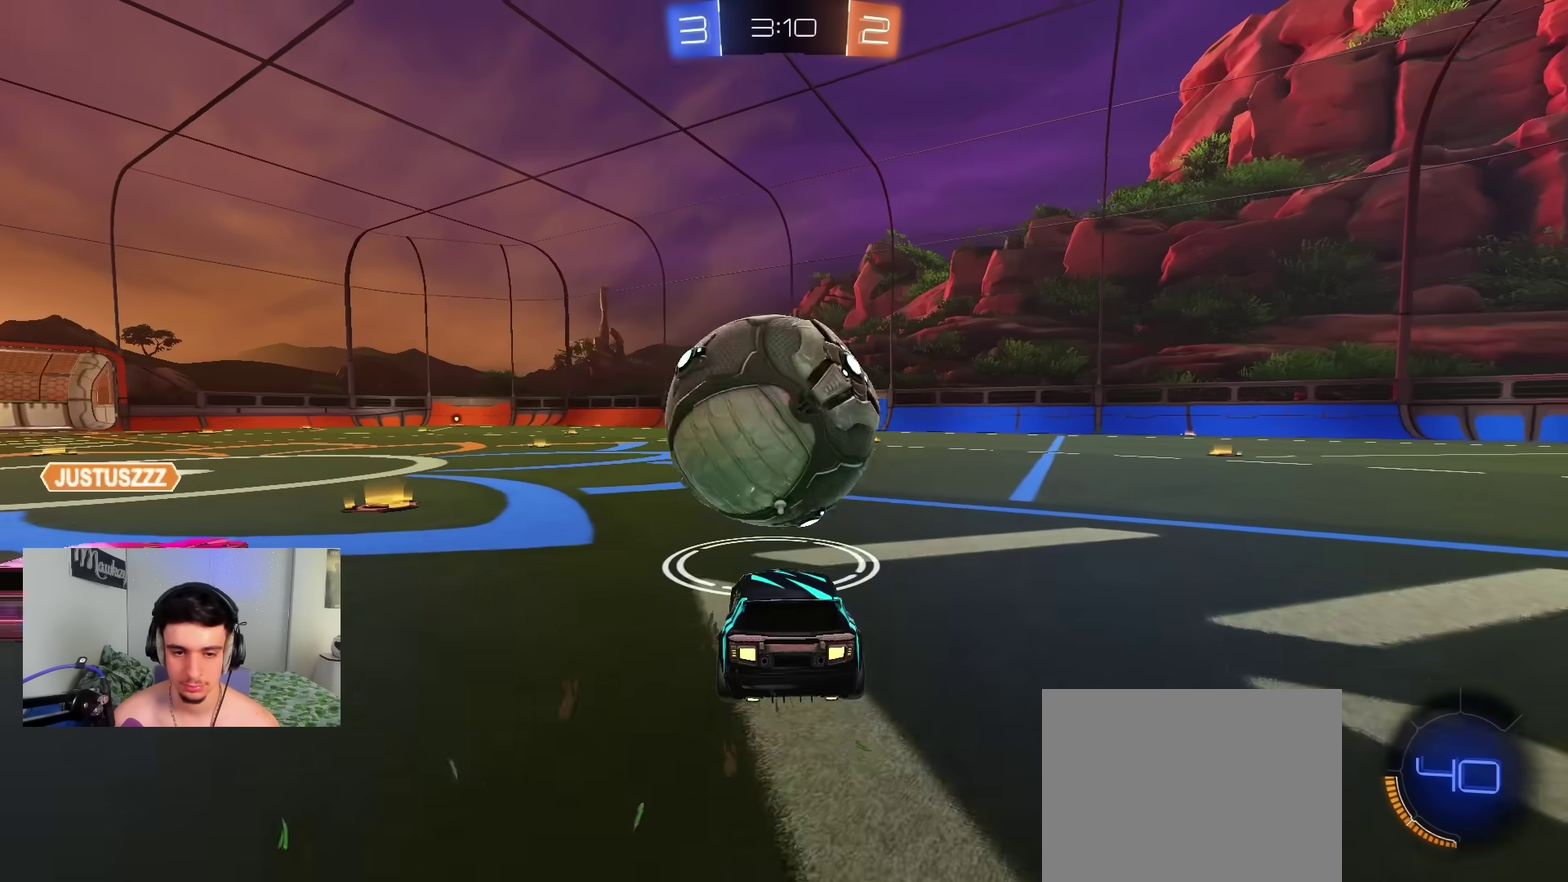
{"dt_ms": 400, "buttons": ["R2"], "left_stick": "left", "right_stick": "center", "events": [[33, "R2", "down"], [133, "left_stick", "left"], [250, "left_stick", "center"], [317, "left_stick", "left"]]}
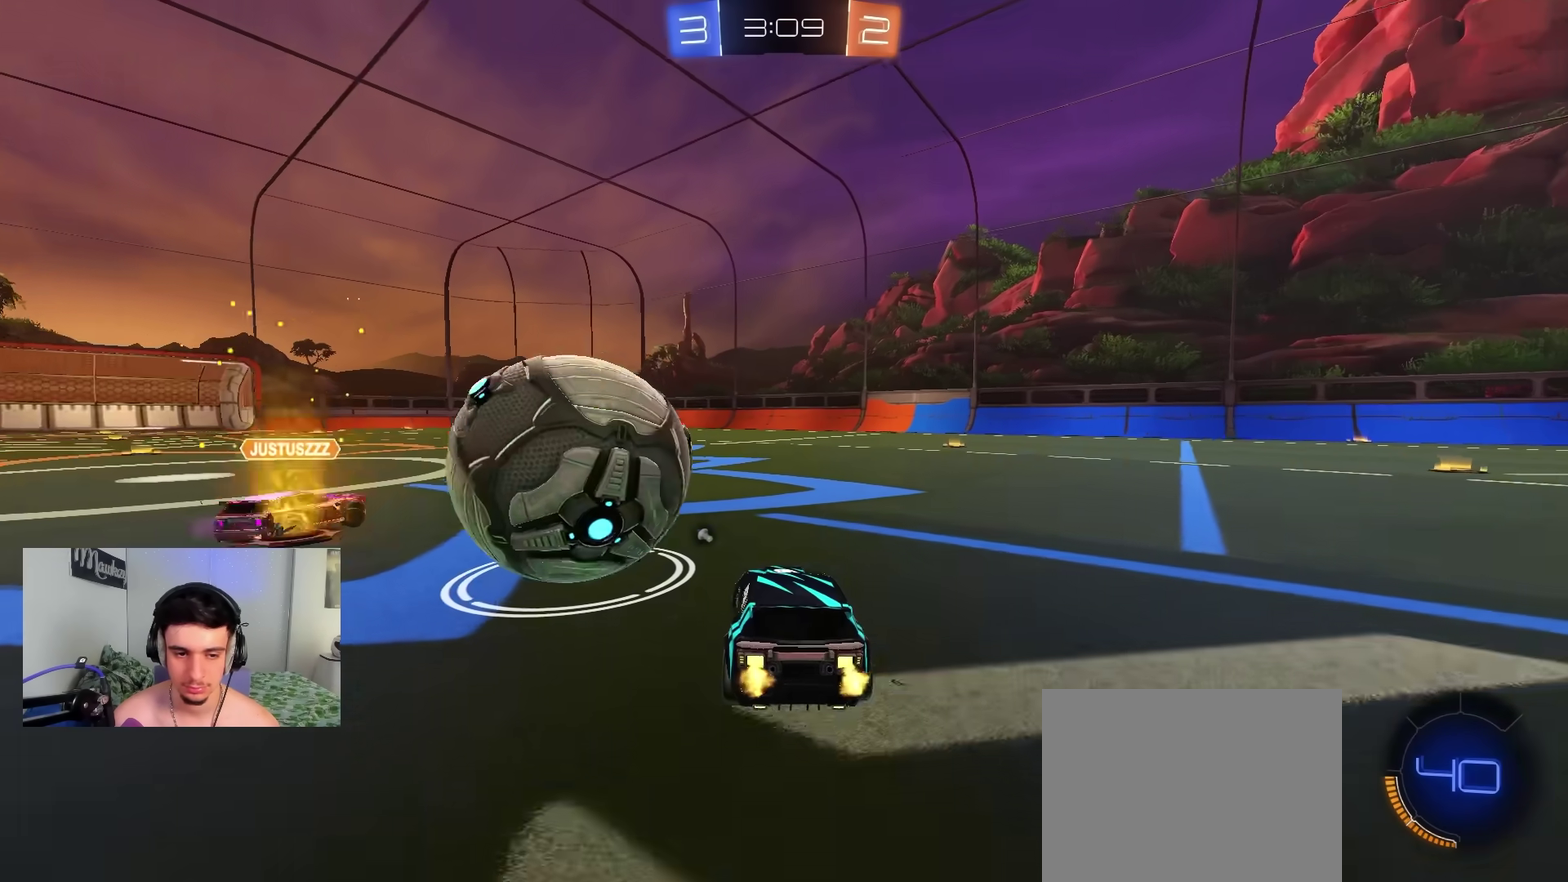
{"dt_ms": 500, "buttons": ["R2"], "left_stick": "center", "right_stick": "center", "events": [[500, "left_stick", "center"]]}
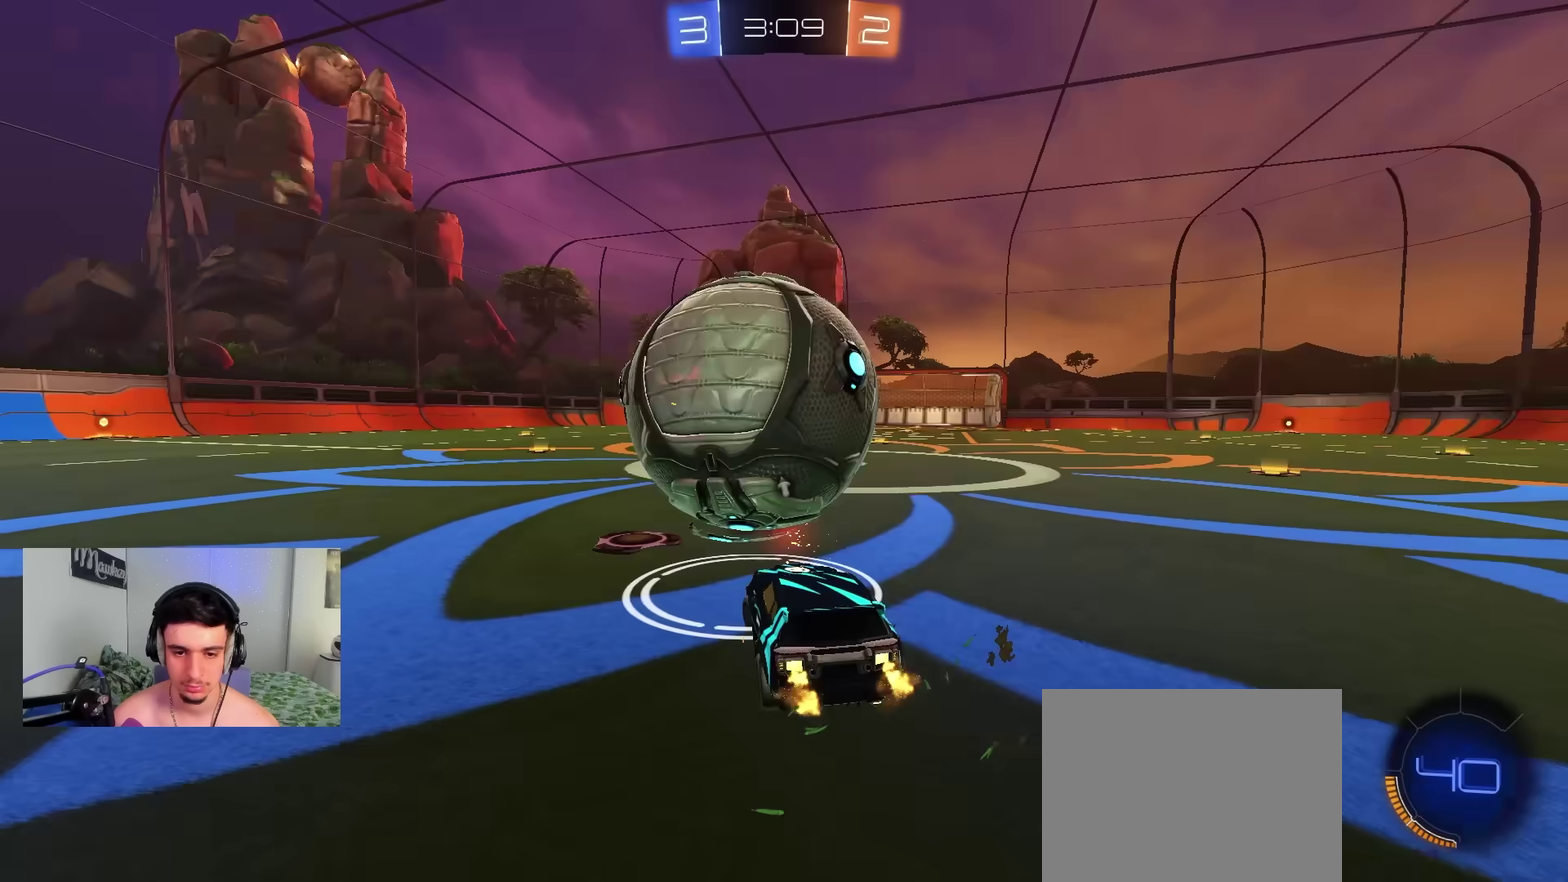
{"dt_ms": 500, "buttons": ["L2"], "left_stick": "right", "right_stick": "center", "events": [[50, "left_stick", "right"], [217, "left_stick", "left"], [400, "left_stick", "center"], [417, "R2", "up"], [433, "L2", "down"], [467, "left_stick", "right"]]}
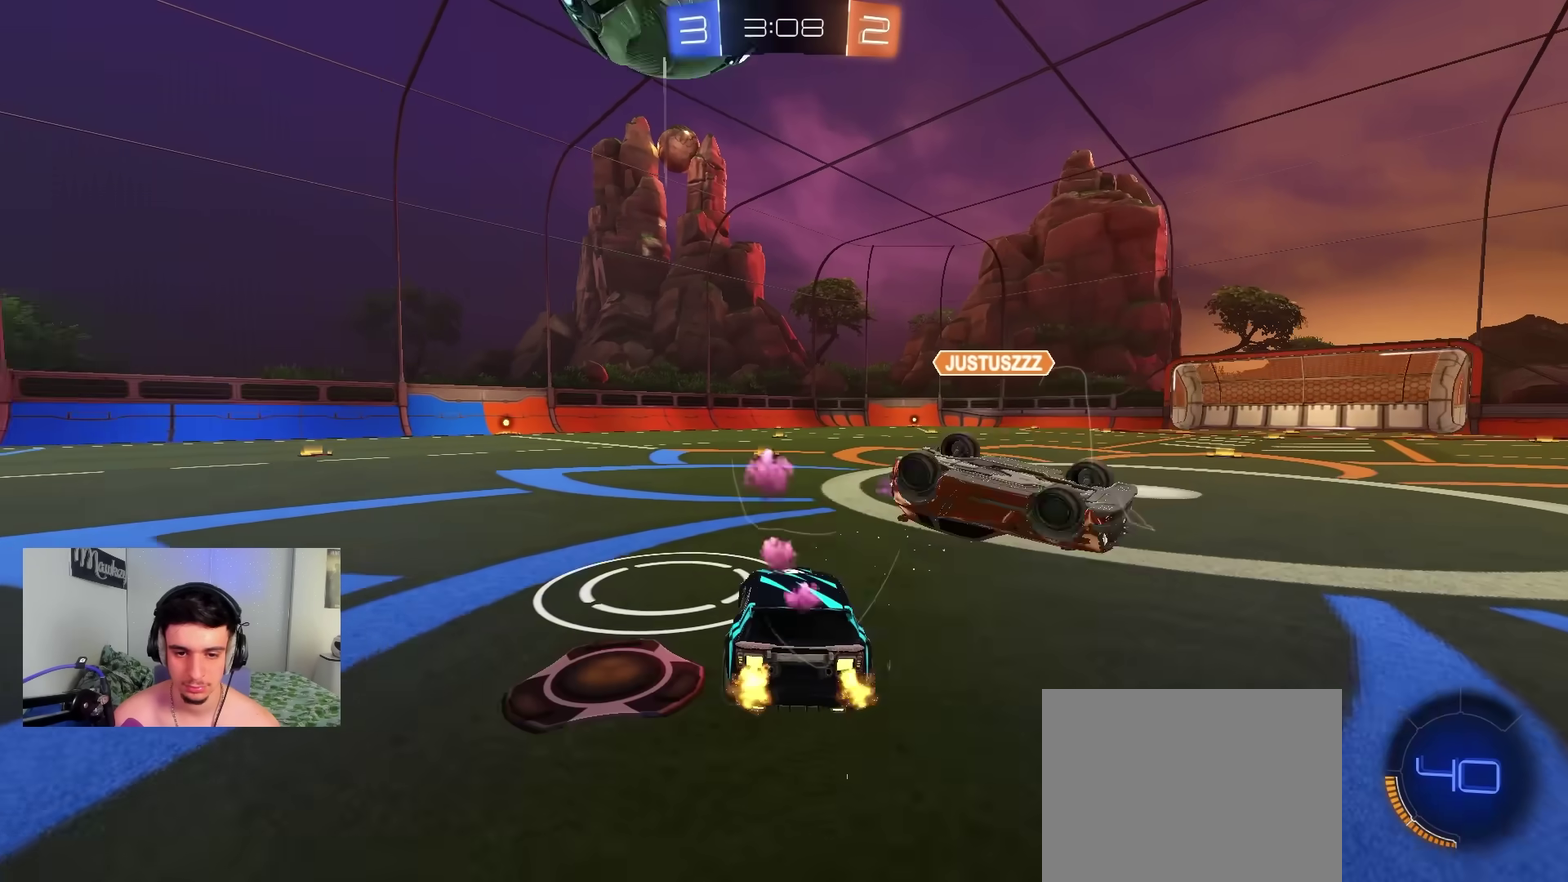
{"dt_ms": 400, "buttons": ["B", "R2"], "left_stick": "left", "right_stick": "center", "events": [[33, "L2", "up"], [100, "R2", "down"], [283, "B", "down"], [400, "left_stick", "left"]]}
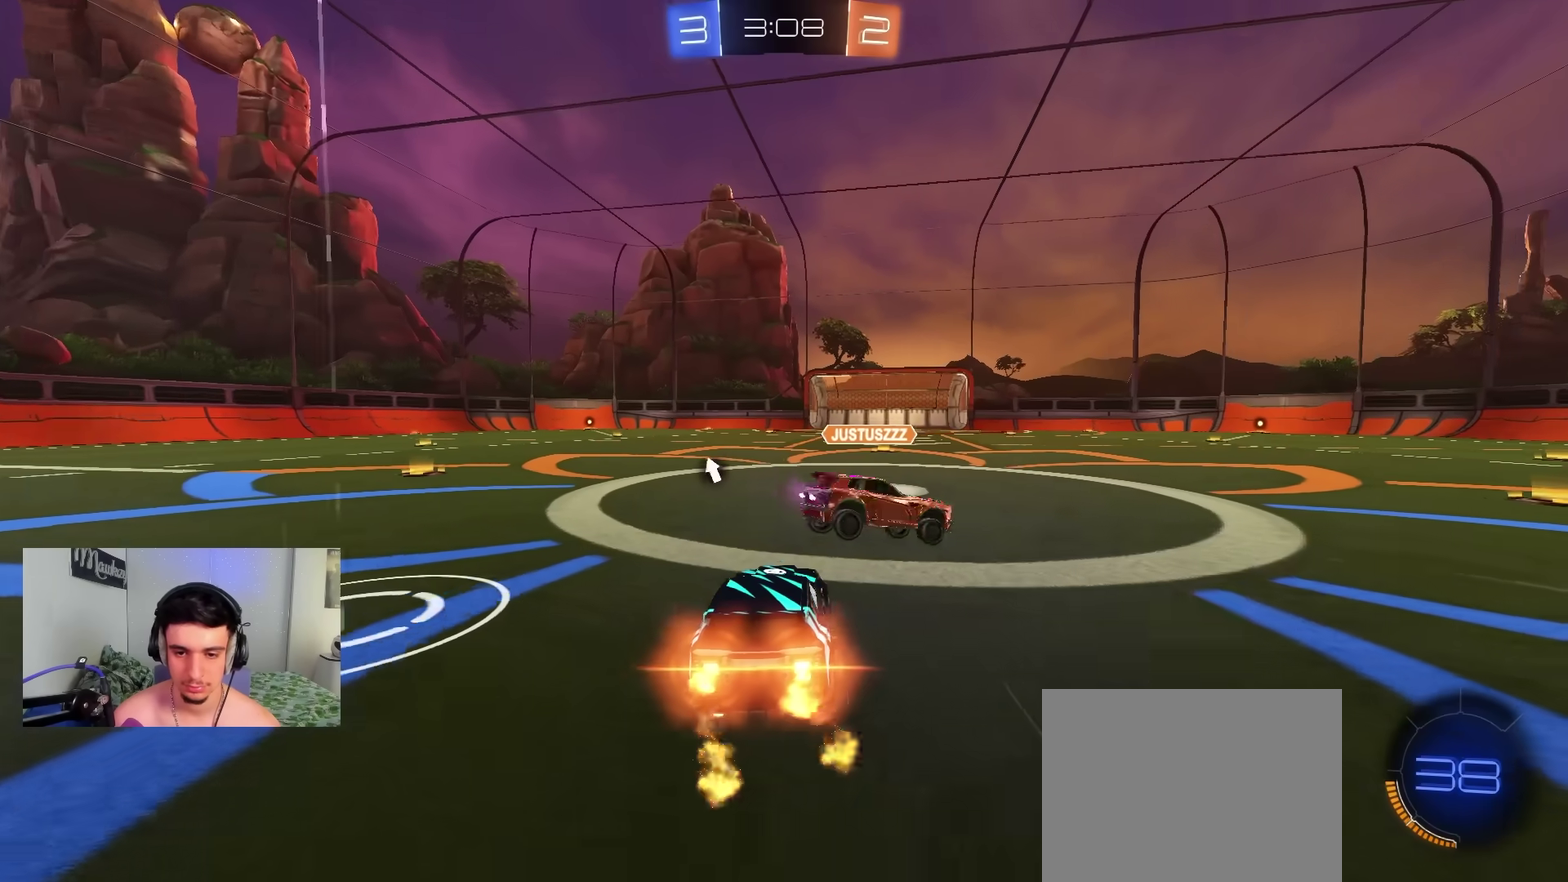
{"dt_ms": 800, "buttons": ["R2"], "left_stick": "left", "right_stick": "center", "events": [[83, "left_stick", "right"], [183, "Y", "down"], [283, "left_stick", "left"], [300, "B", "up"], [317, "Y", "up"], [533, "X", "down"], [650, "X", "up"]]}
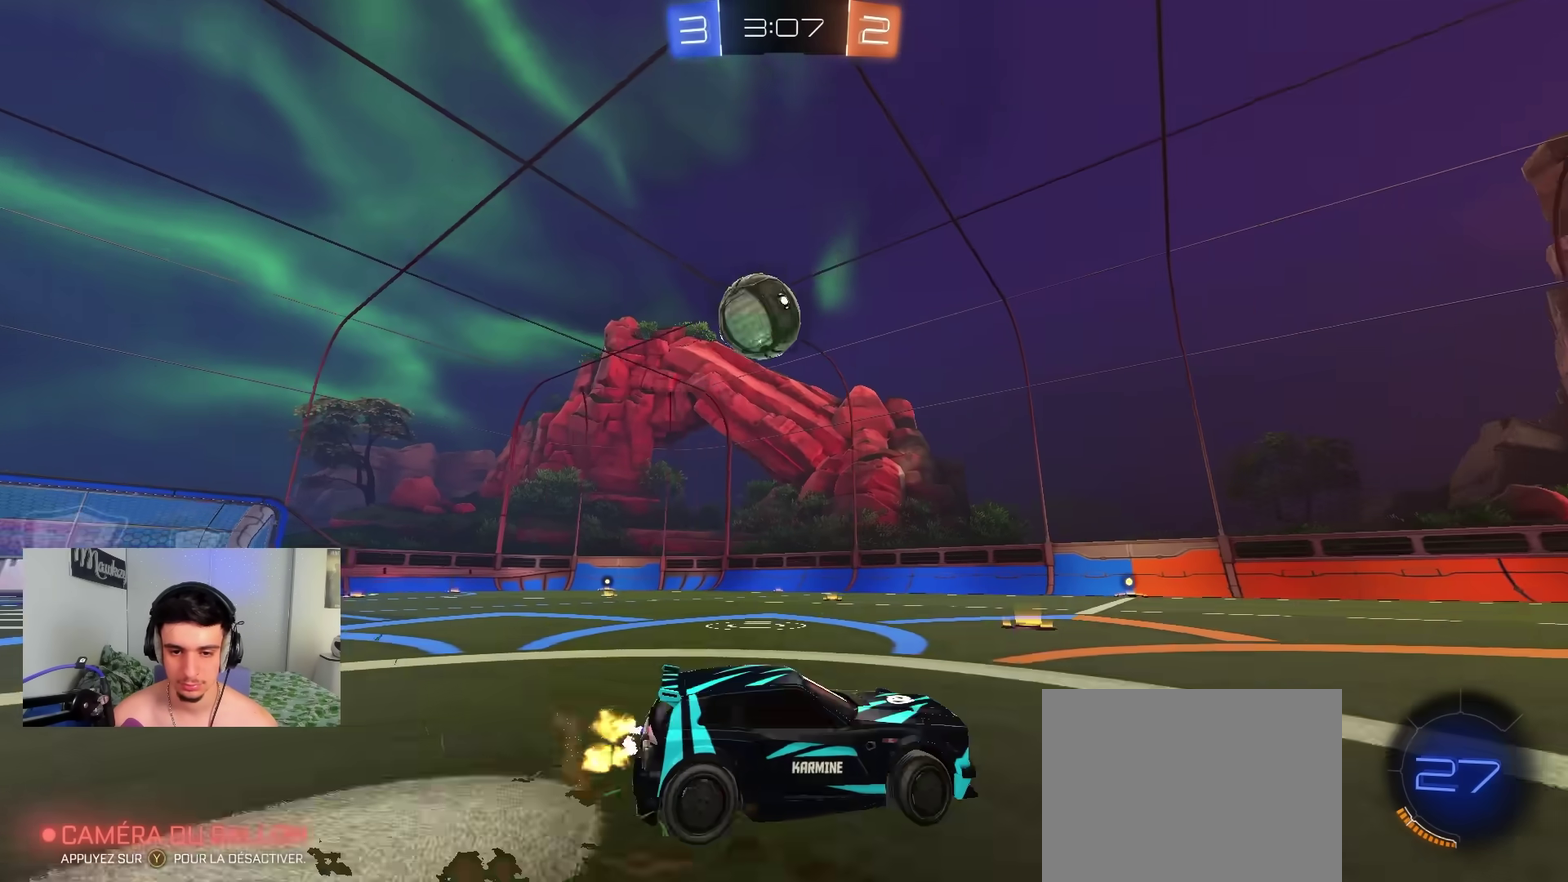
{"dt_ms": 300, "buttons": ["R2"], "left_stick": "left", "right_stick": "center", "events": []}
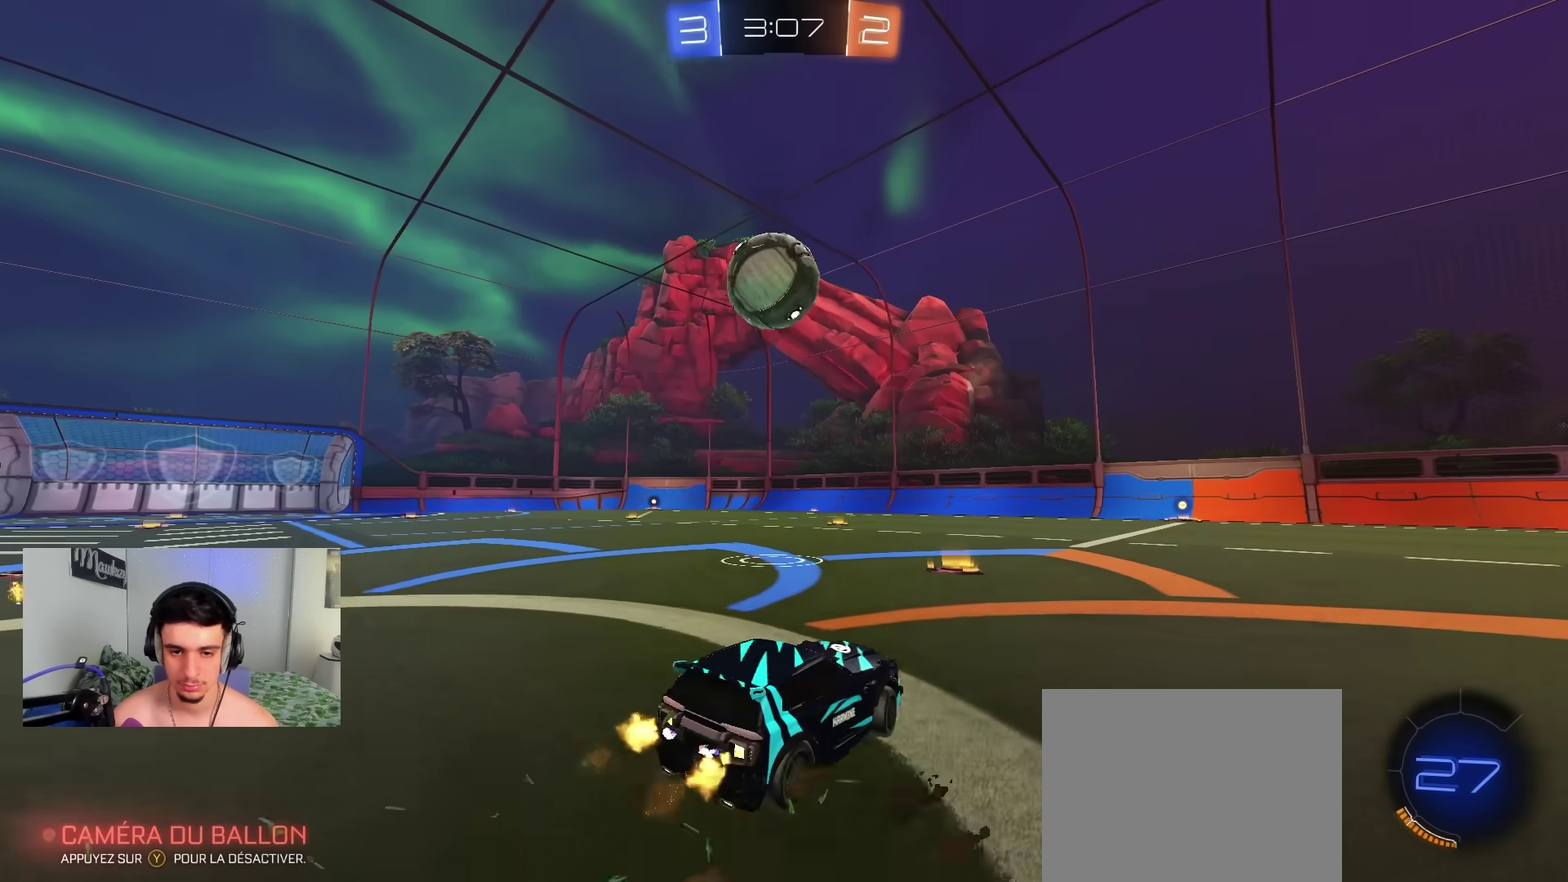
{"dt_ms": 600, "buttons": ["B", "R2"], "left_stick": "right", "right_stick": "center", "events": [[150, "left_stick", "center"], [250, "left_stick", "right"], [317, "left_stick", "center"], [400, "B", "down"], [450, "left_stick", "right"], [483, "A", "down"], [600, "A", "up"]]}
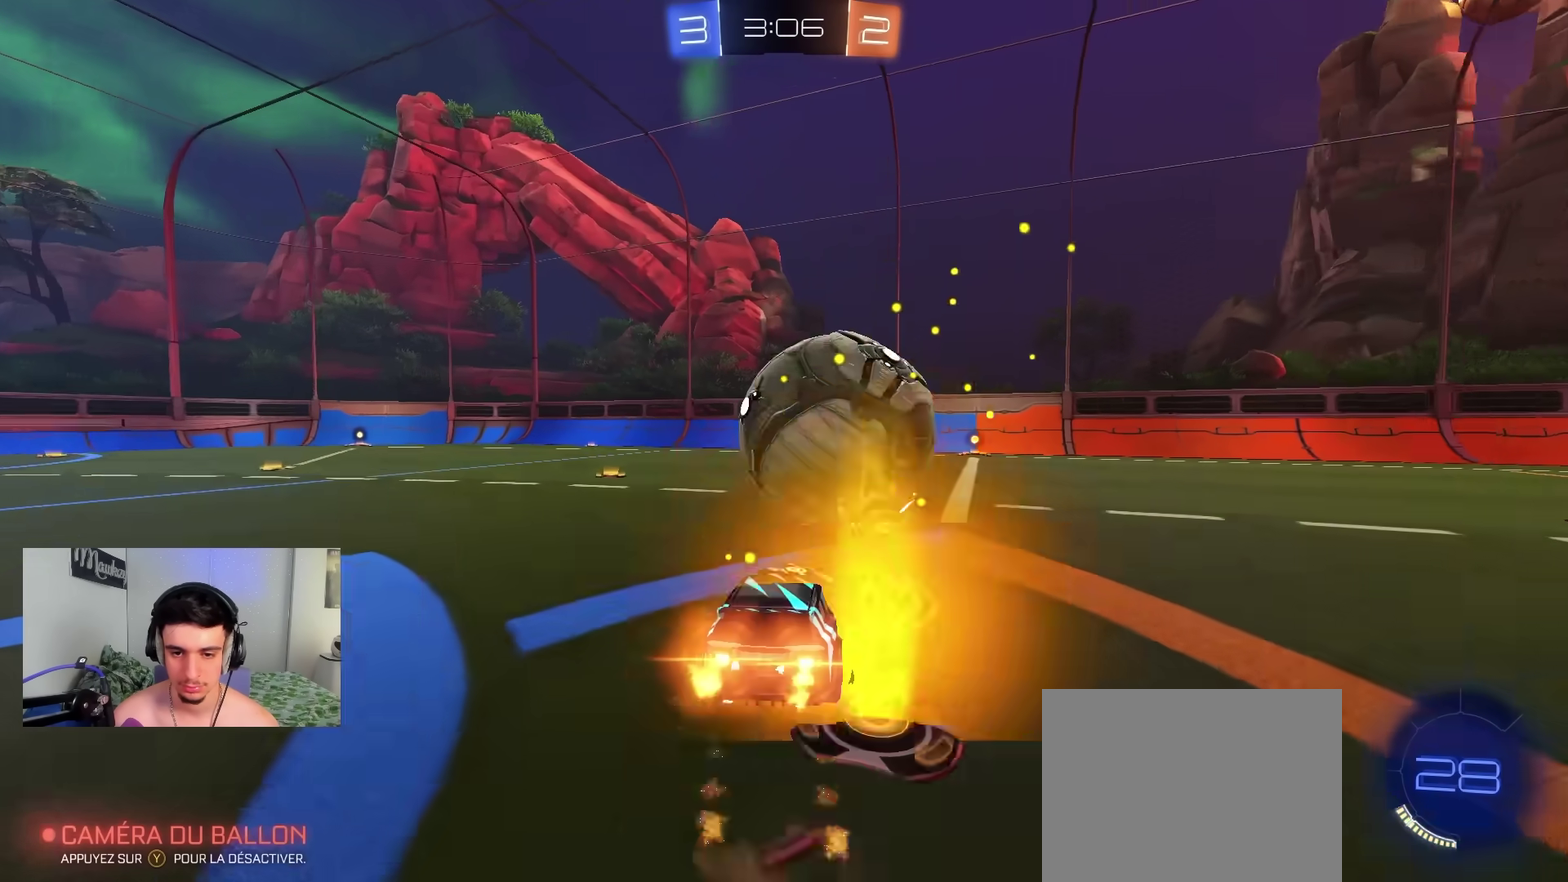
{"dt_ms": 400, "buttons": ["A", "B", "X", "R2"], "left_stick": "right", "right_stick": "center", "events": [[17, "left_stick", "up-right"], [50, "A", "down"], [67, "X", "down"], [150, "left_stick", "down"], [283, "left_stick", "right"]]}